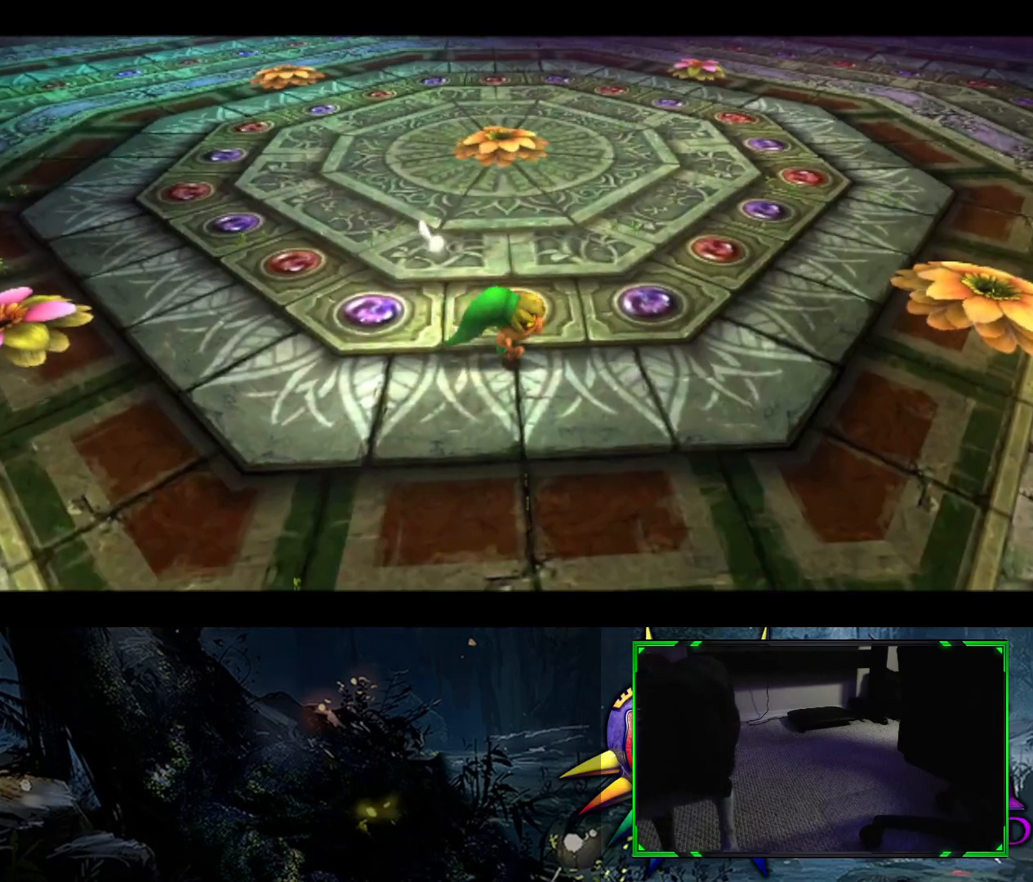
Gameplay with a controller (Xbox layout); each line is a JSON object with the inputs held at the frame after it. "events" lists button and stick changes between this image and that frame as [ms after this image, input, new state], when the widget could be followed in between.
{"buttons": [], "left_stick": "up-right", "right_stick": "center", "events": [[67, "B", "down"], [183, "B", "up"], [283, "B", "down"], [417, "B", "up"]]}
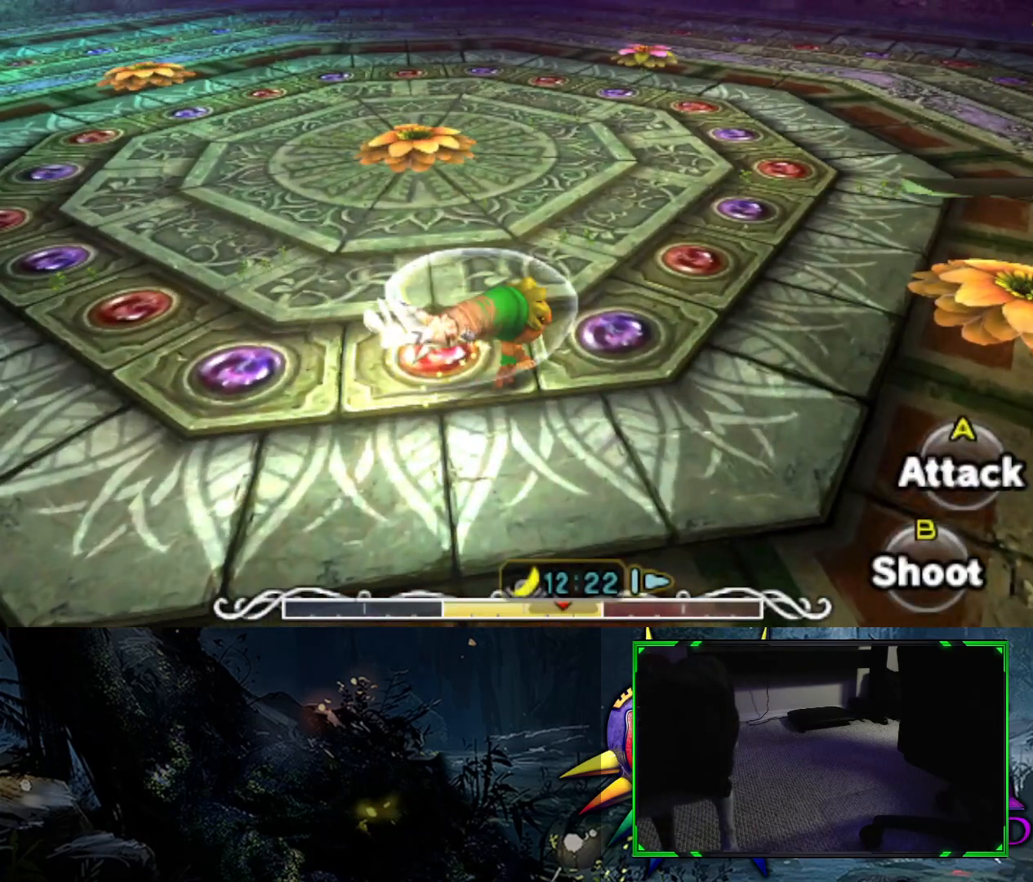
{"buttons": [], "left_stick": "up-right", "right_stick": "center", "events": [[250, "right_stick", "right"], [467, "right_stick", "center"]]}
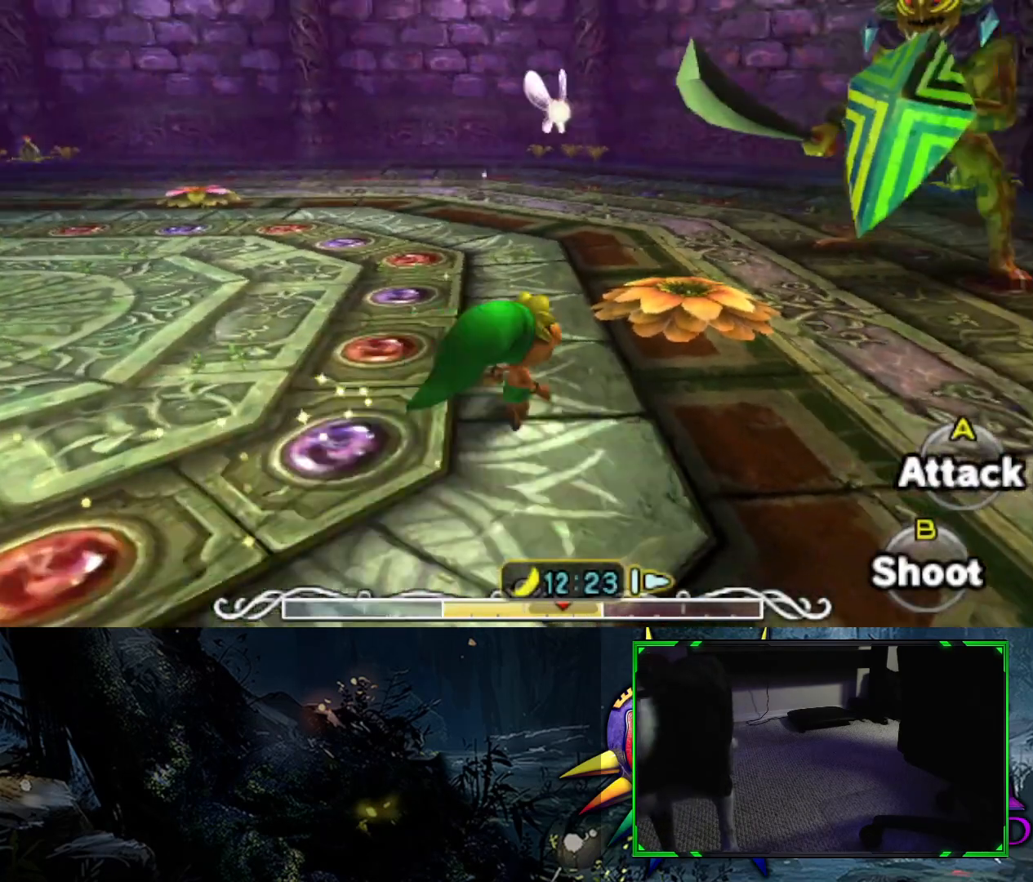
{"buttons": [], "left_stick": "up-right", "right_stick": "center", "events": []}
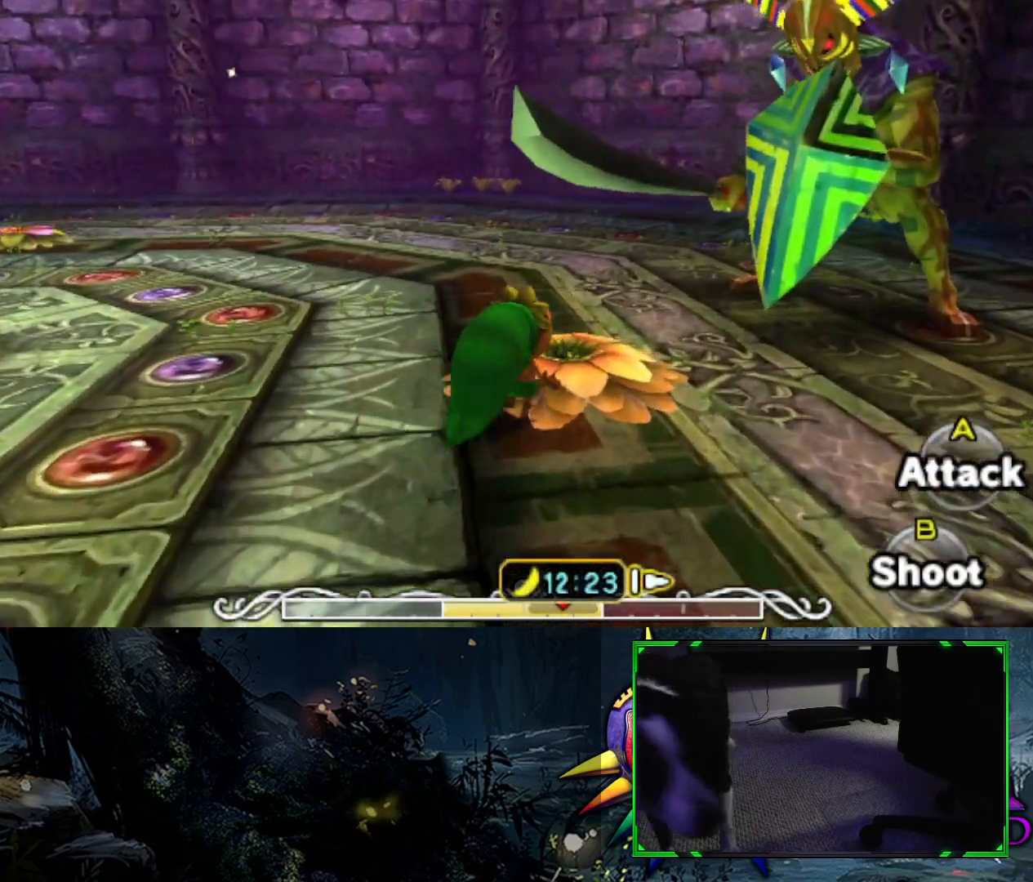
{"buttons": ["B"], "left_stick": "center", "right_stick": "center", "events": [[167, "B", "down"], [300, "left_stick", "center"]]}
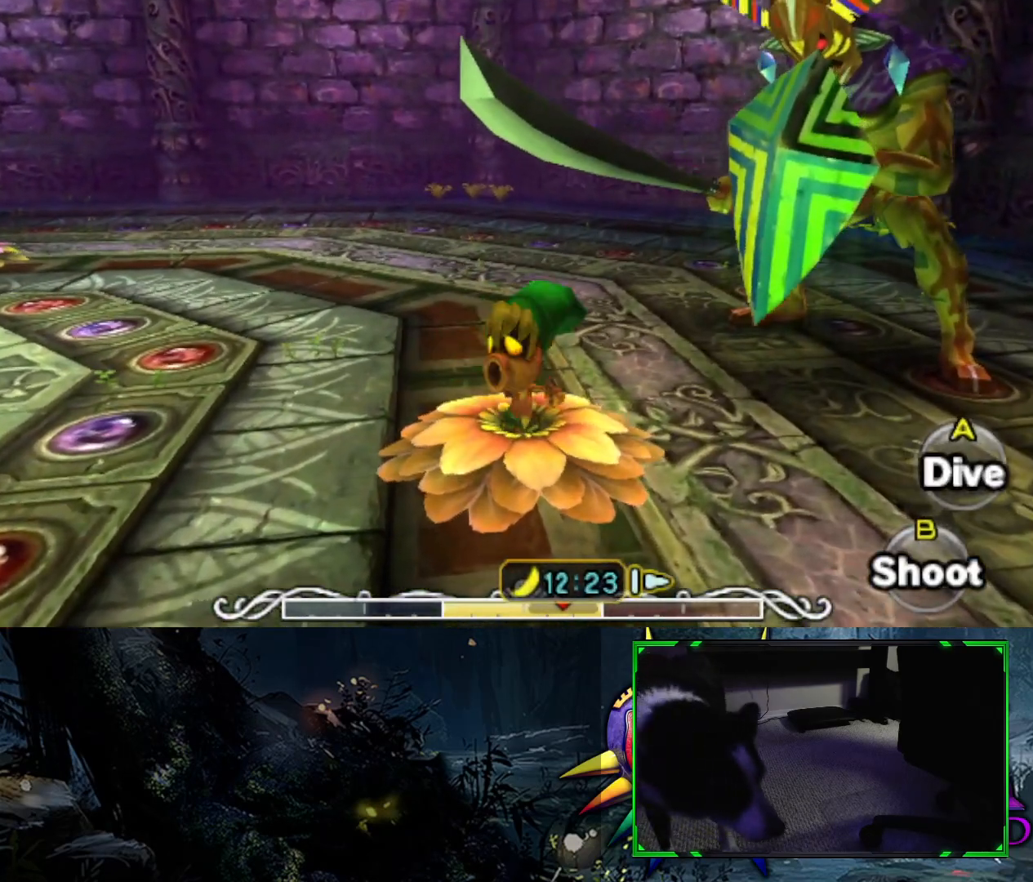
{"buttons": ["B"], "left_stick": "center", "right_stick": "right", "events": [[17, "right_stick", "right"]]}
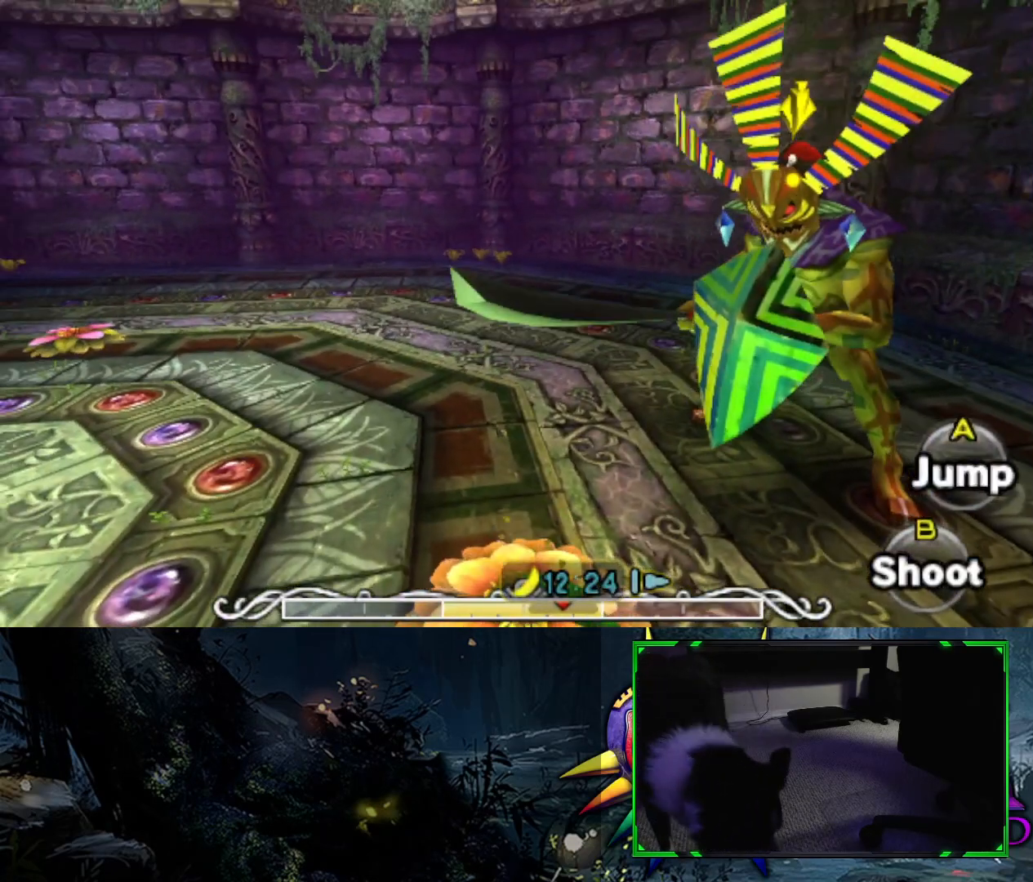
{"buttons": ["B"], "left_stick": "center", "right_stick": "right", "events": [[83, "right_stick", "center"], [300, "right_stick", "right"]]}
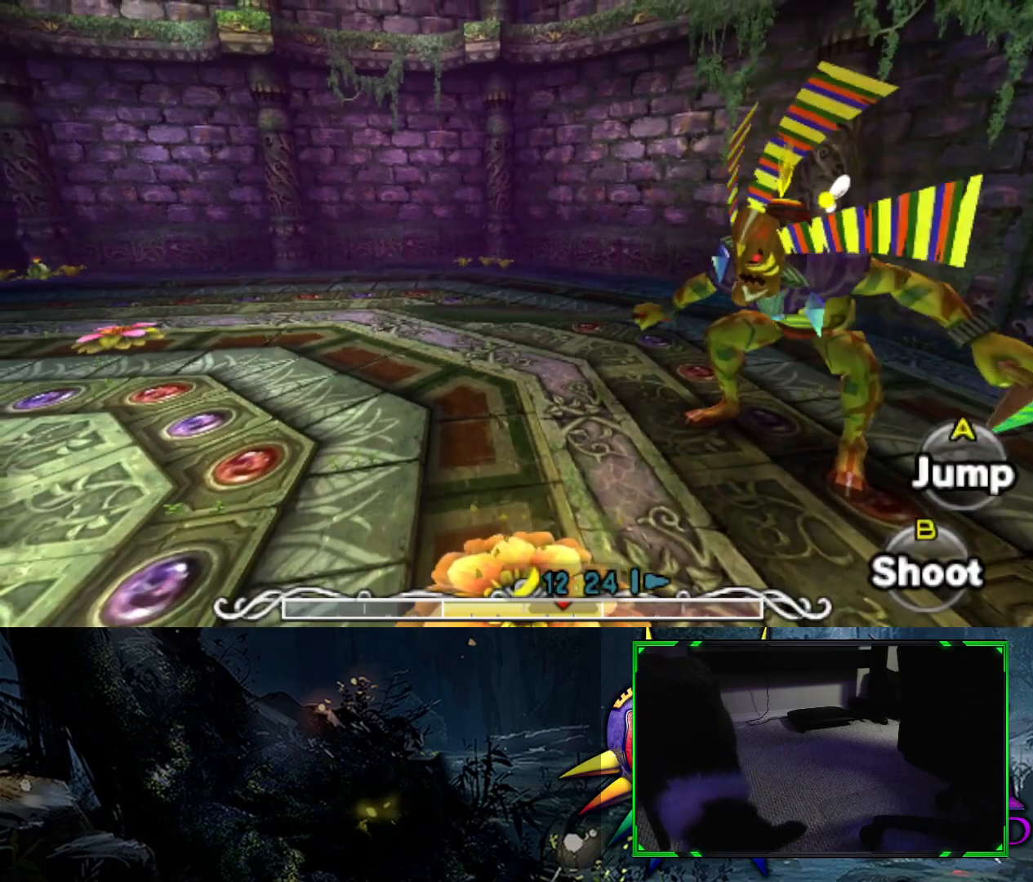
{"buttons": ["B"], "left_stick": "up-right", "right_stick": "center", "events": [[233, "right_stick", "center"], [483, "left_stick", "up-right"]]}
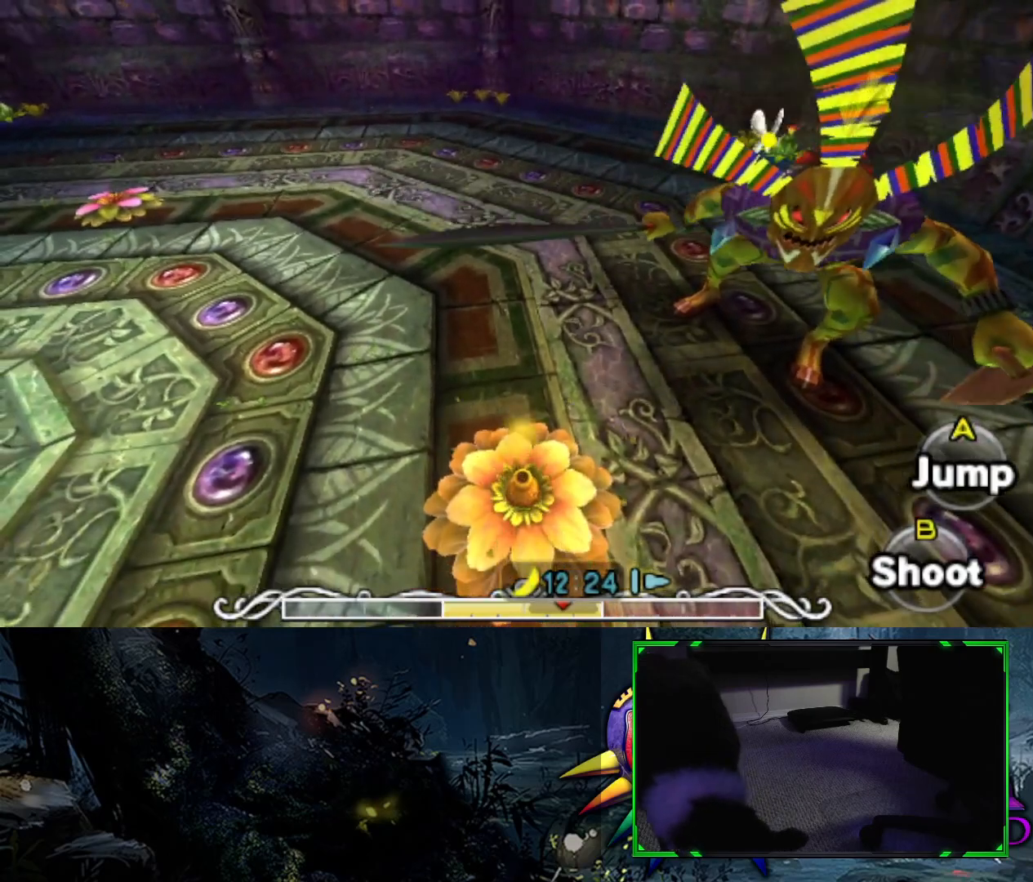
{"buttons": [], "left_stick": "up-right", "right_stick": "center", "events": [[100, "B", "up"]]}
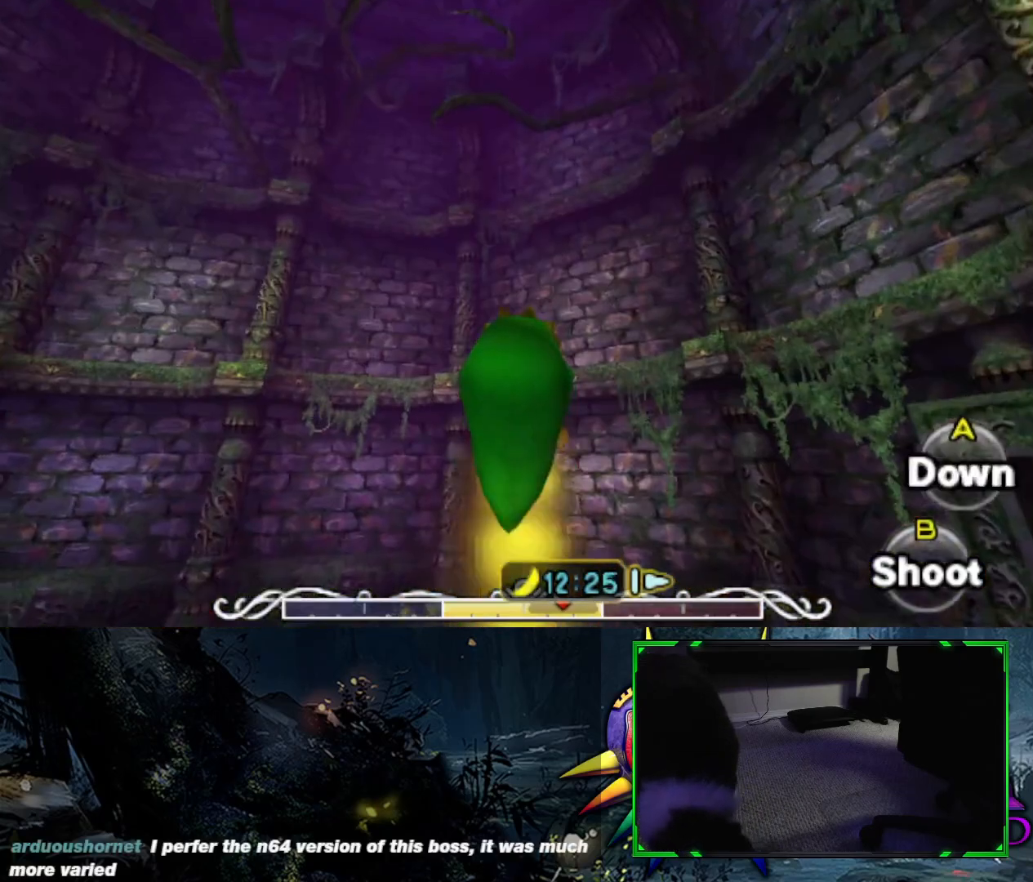
{"buttons": [], "left_stick": "up-right", "right_stick": "center", "events": []}
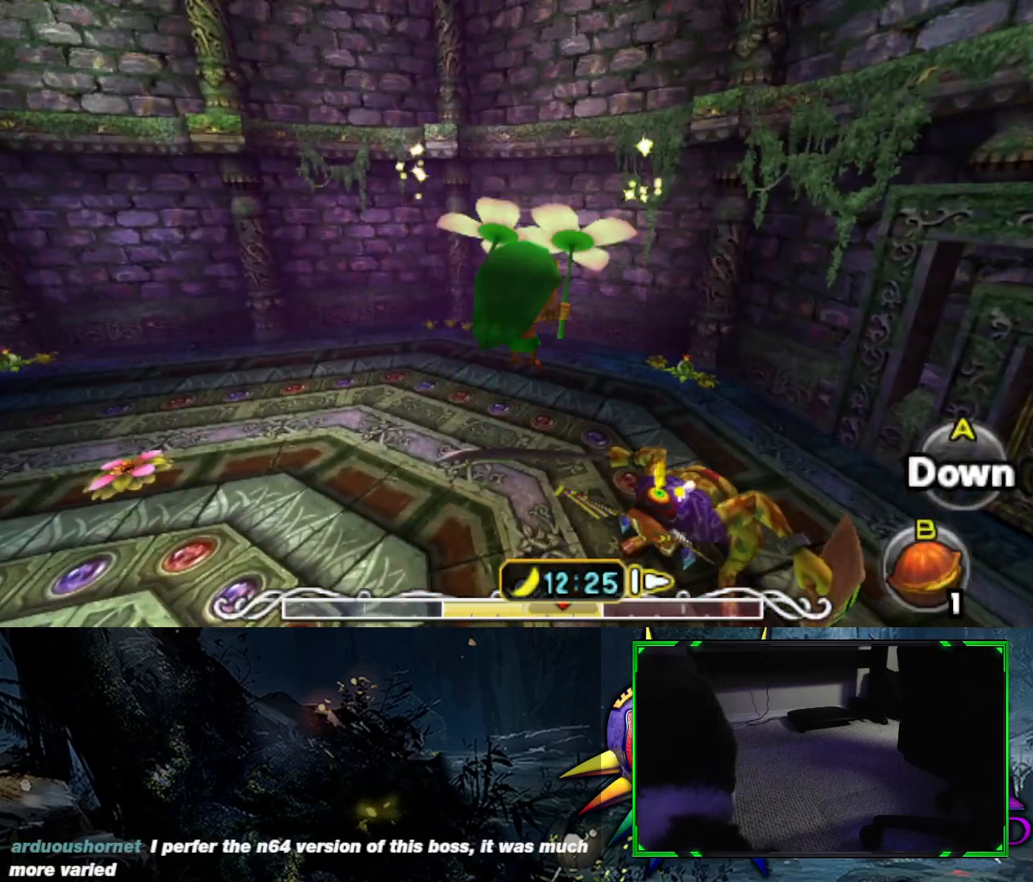
{"buttons": [], "left_stick": "up-right", "right_stick": "center", "events": []}
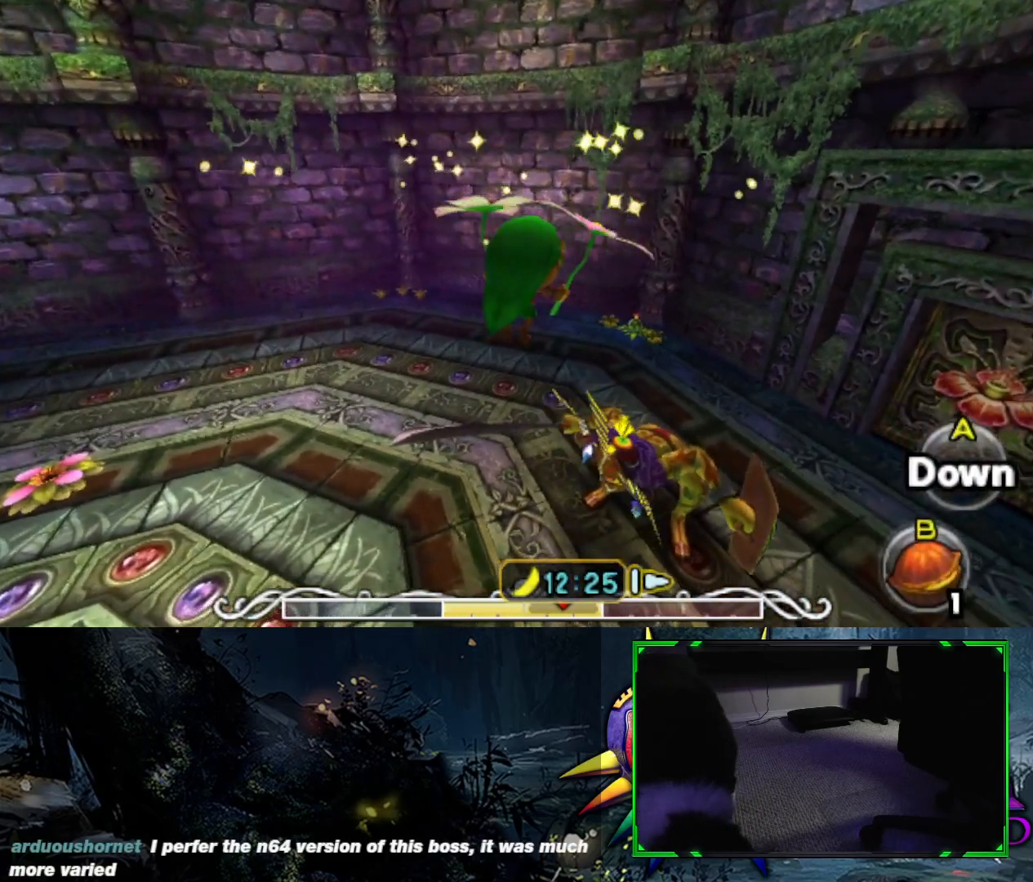
{"buttons": ["A"], "left_stick": "up-right", "right_stick": "center", "events": [[450, "A", "down"]]}
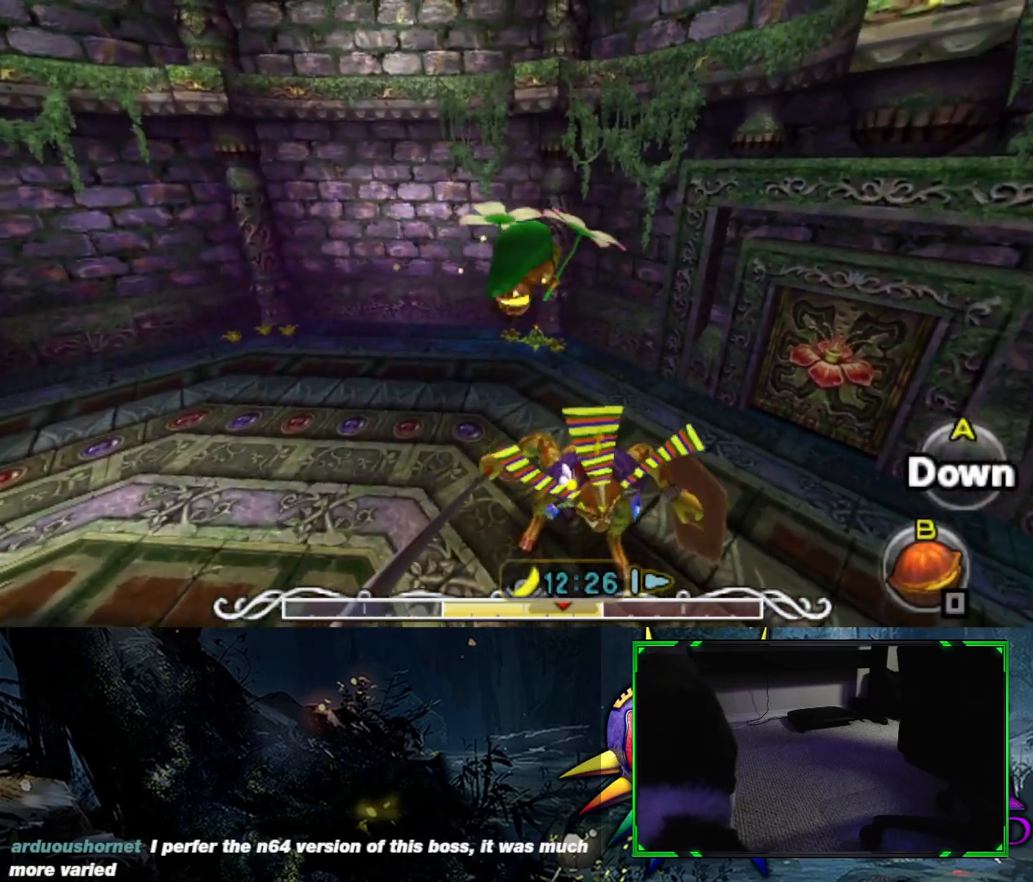
{"buttons": [], "left_stick": "up-left", "right_stick": "center", "events": [[67, "A", "up"], [100, "left_stick", "up"], [400, "left_stick", "up-left"]]}
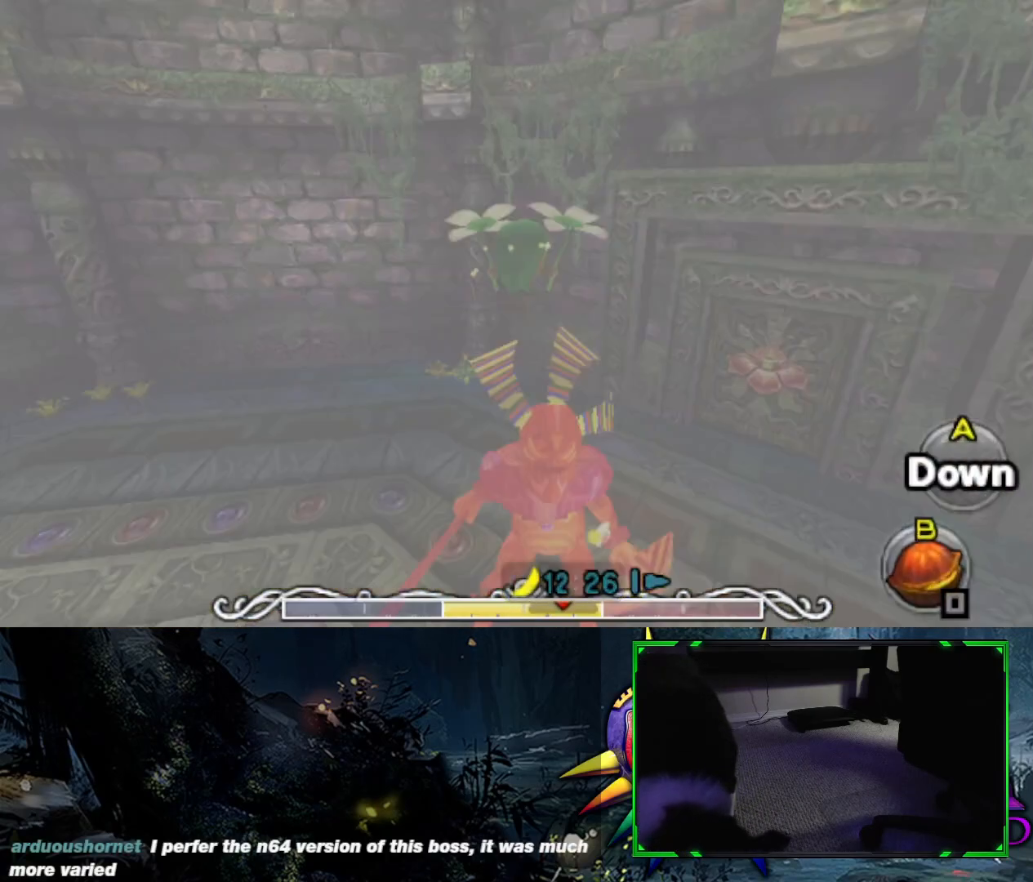
{"buttons": [], "left_stick": "left", "right_stick": "center", "events": [[217, "left_stick", "left"], [250, "B", "down"], [417, "B", "up"]]}
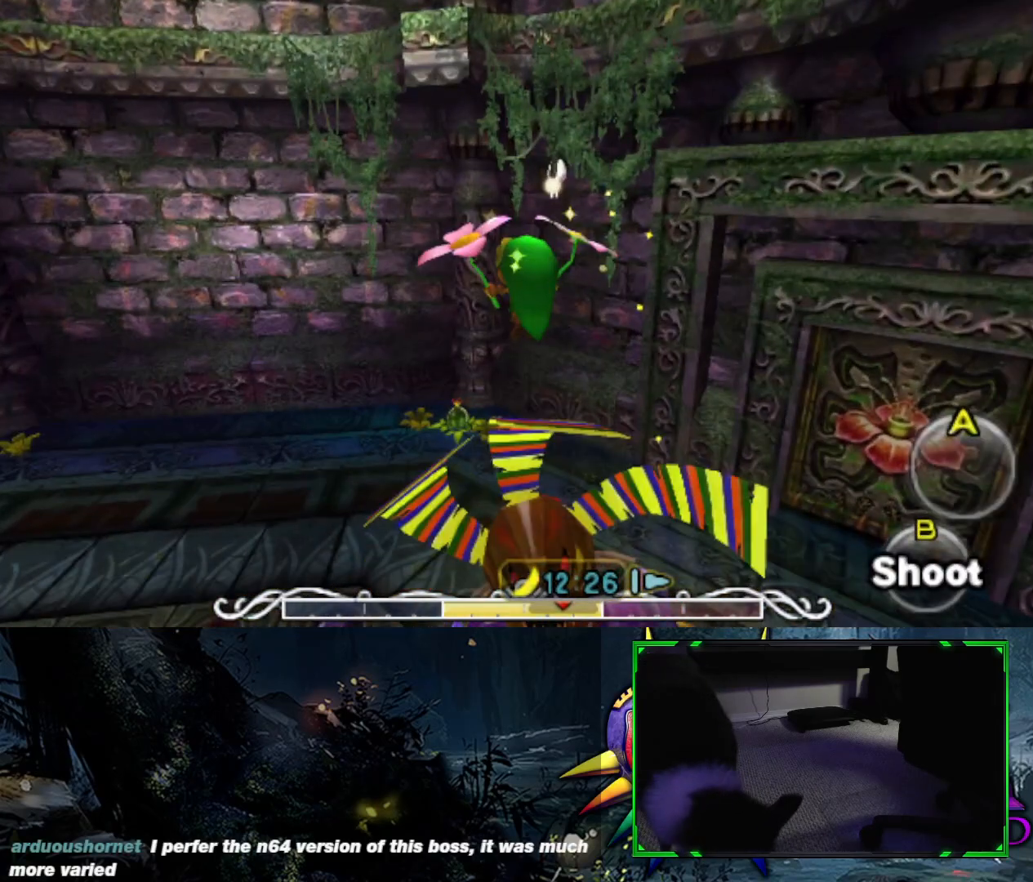
{"buttons": [], "left_stick": "left", "right_stick": "center", "events": []}
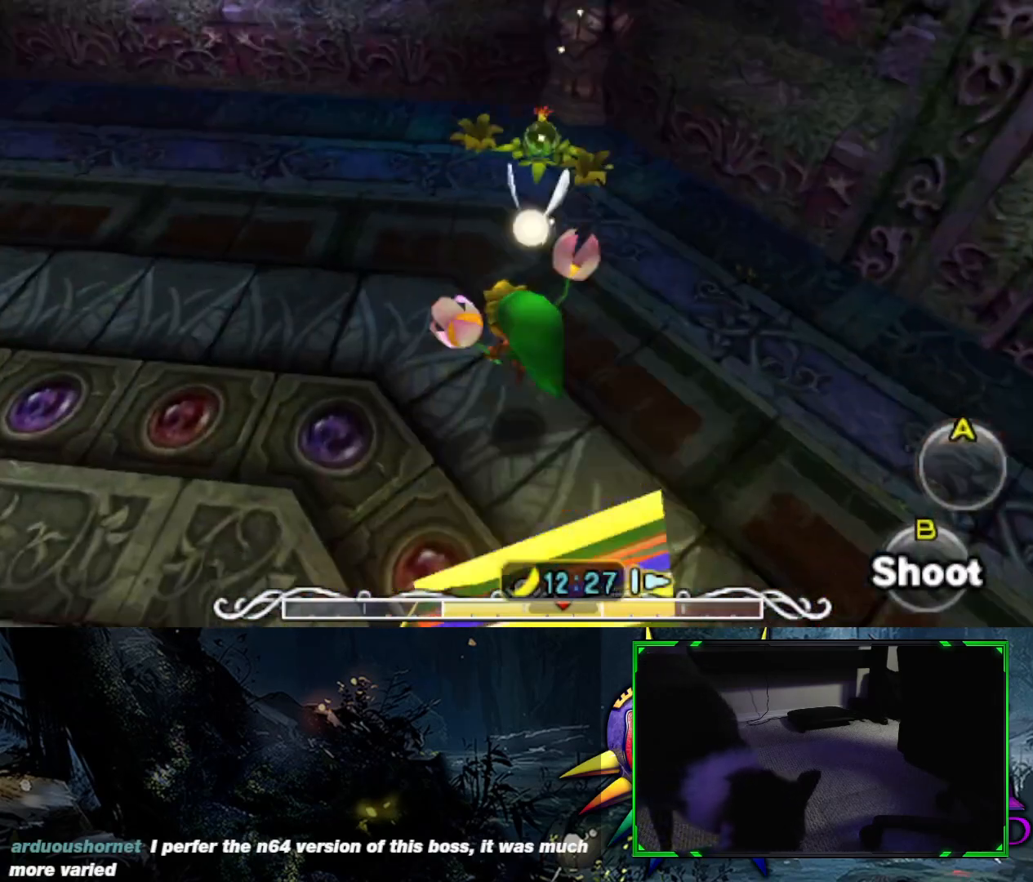
{"buttons": ["Y"], "left_stick": "down-left", "right_stick": "center", "events": [[150, "left_stick", "down-left"], [417, "Y", "down"]]}
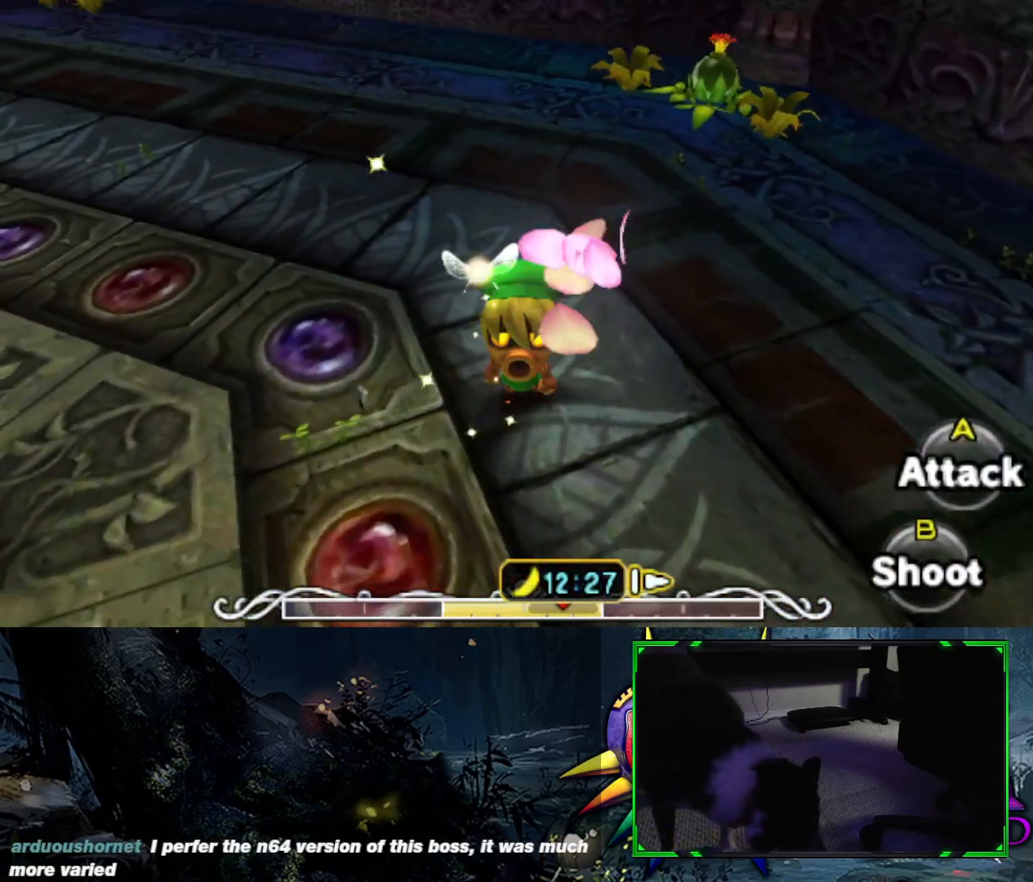
{"buttons": [], "left_stick": "left", "right_stick": "center", "events": [[67, "Y", "up"], [450, "left_stick", "left"]]}
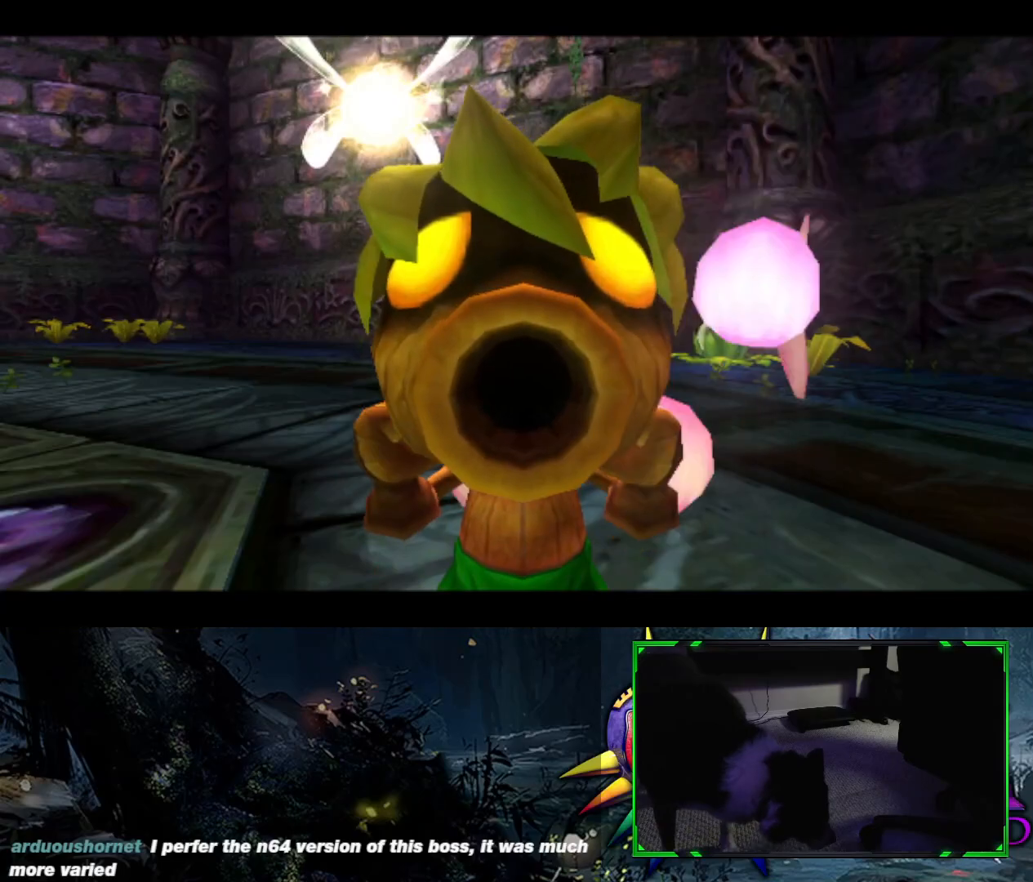
{"buttons": [], "left_stick": "left", "right_stick": "center", "events": [[50, "B", "down"], [183, "B", "up"]]}
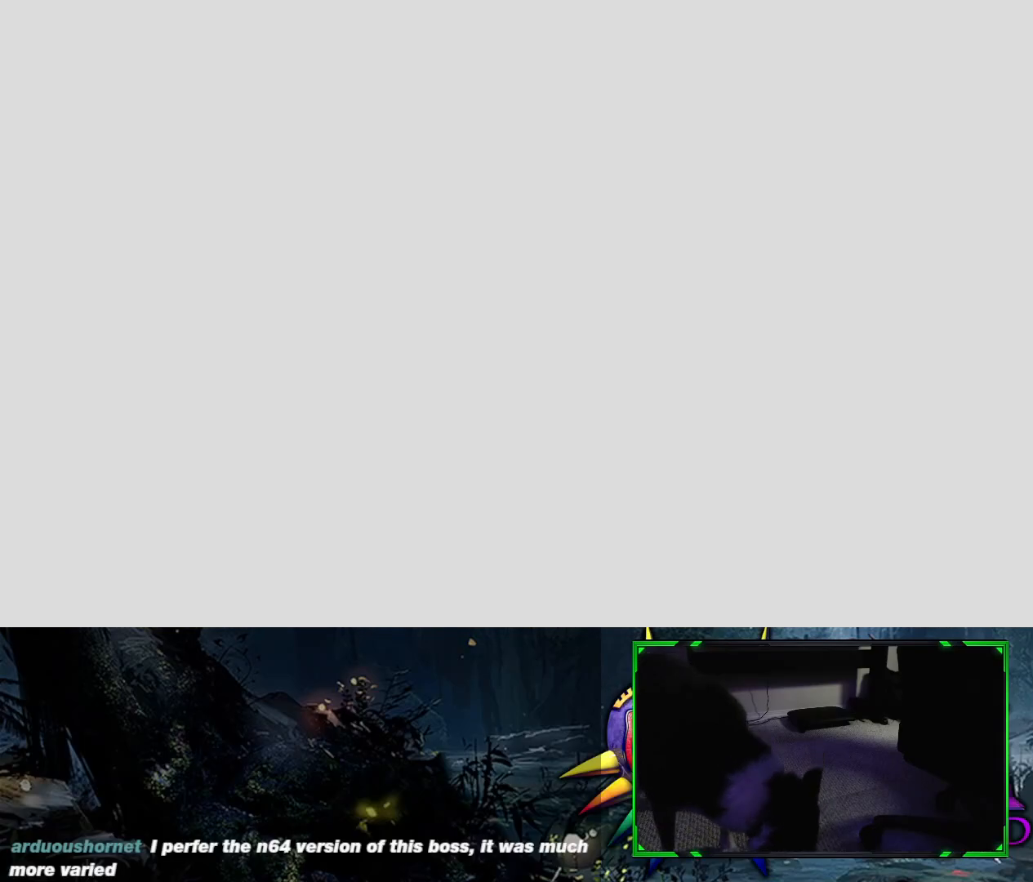
{"buttons": [], "left_stick": "left", "right_stick": "center", "events": []}
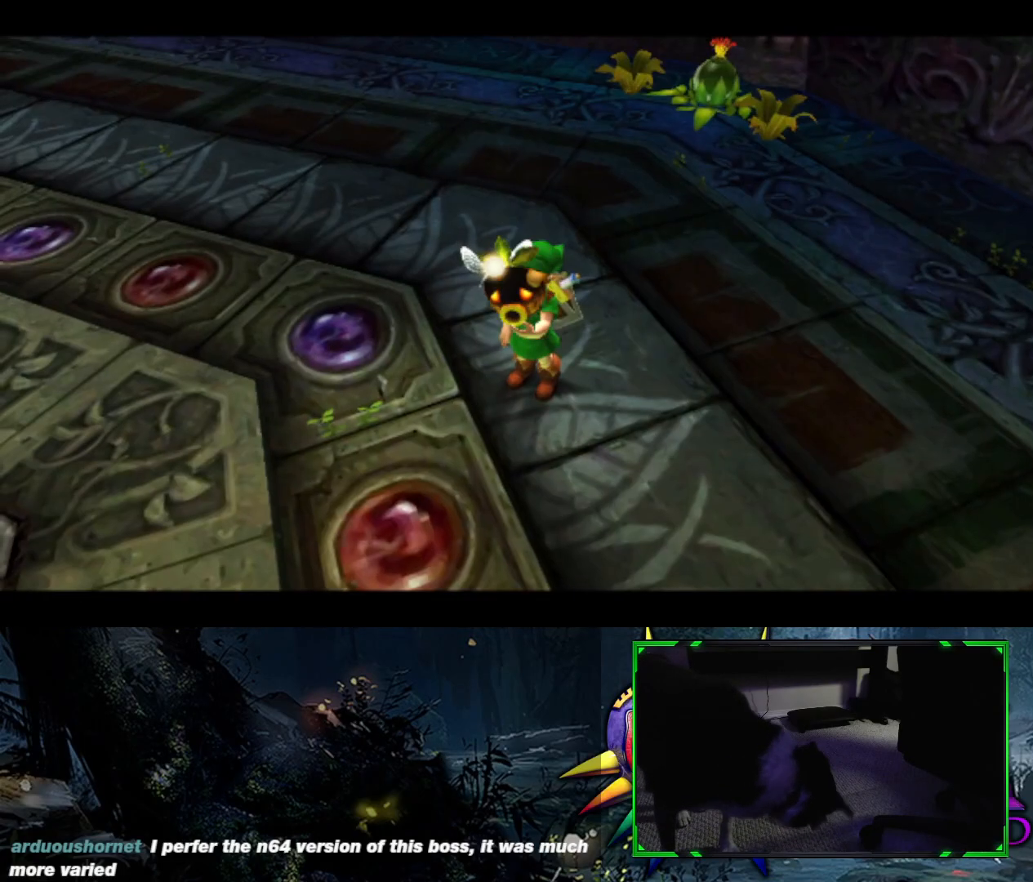
{"buttons": [], "left_stick": "down-left", "right_stick": "left", "events": [[200, "left_stick", "down-left"], [500, "right_stick", "left"]]}
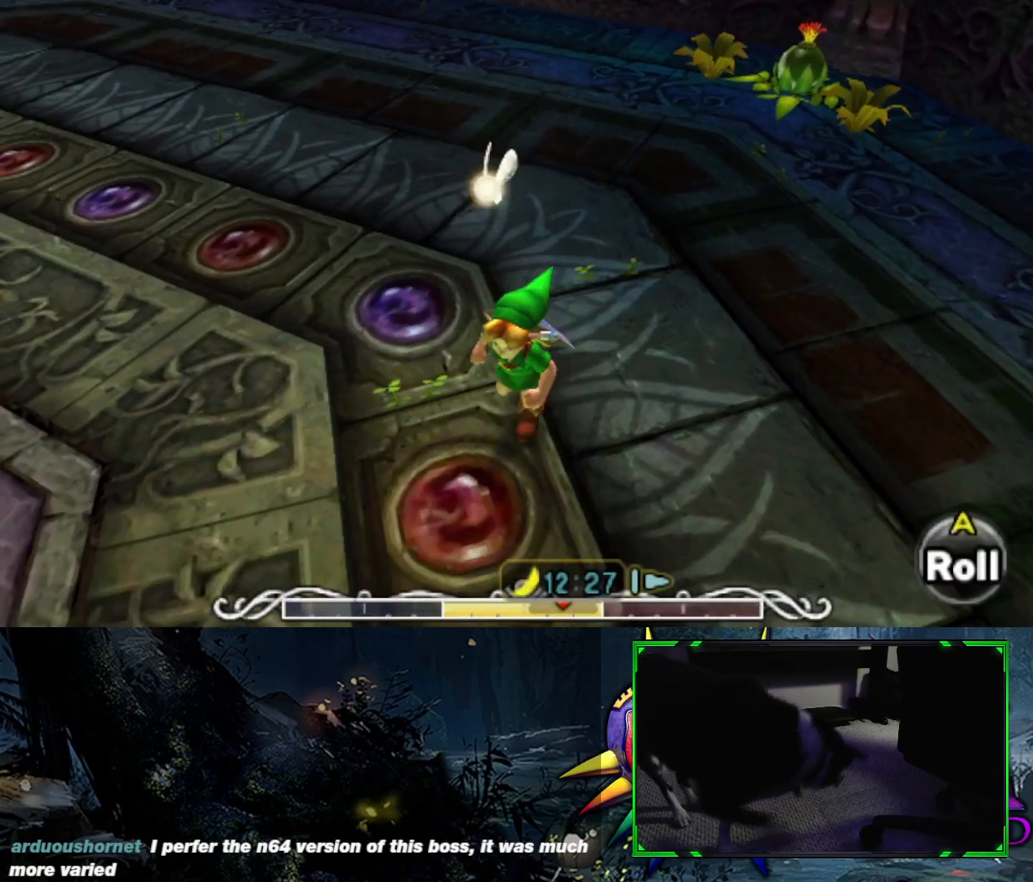
{"buttons": [], "left_stick": "down-left", "right_stick": "left", "events": []}
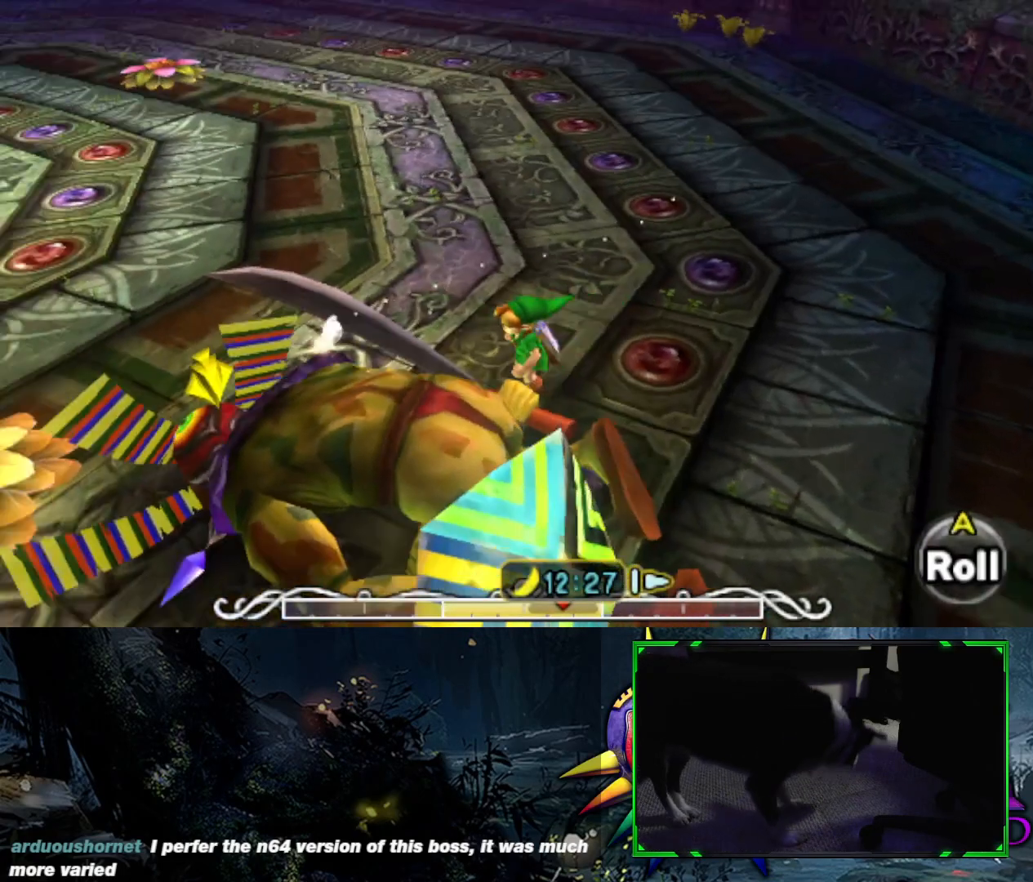
{"buttons": ["L2"], "left_stick": "center", "right_stick": "center", "events": [[83, "left_stick", "left"], [133, "right_stick", "center"], [150, "L2", "down"], [233, "A", "down"], [300, "A", "up"], [400, "A", "down"], [483, "A", "up"], [483, "left_stick", "center"]]}
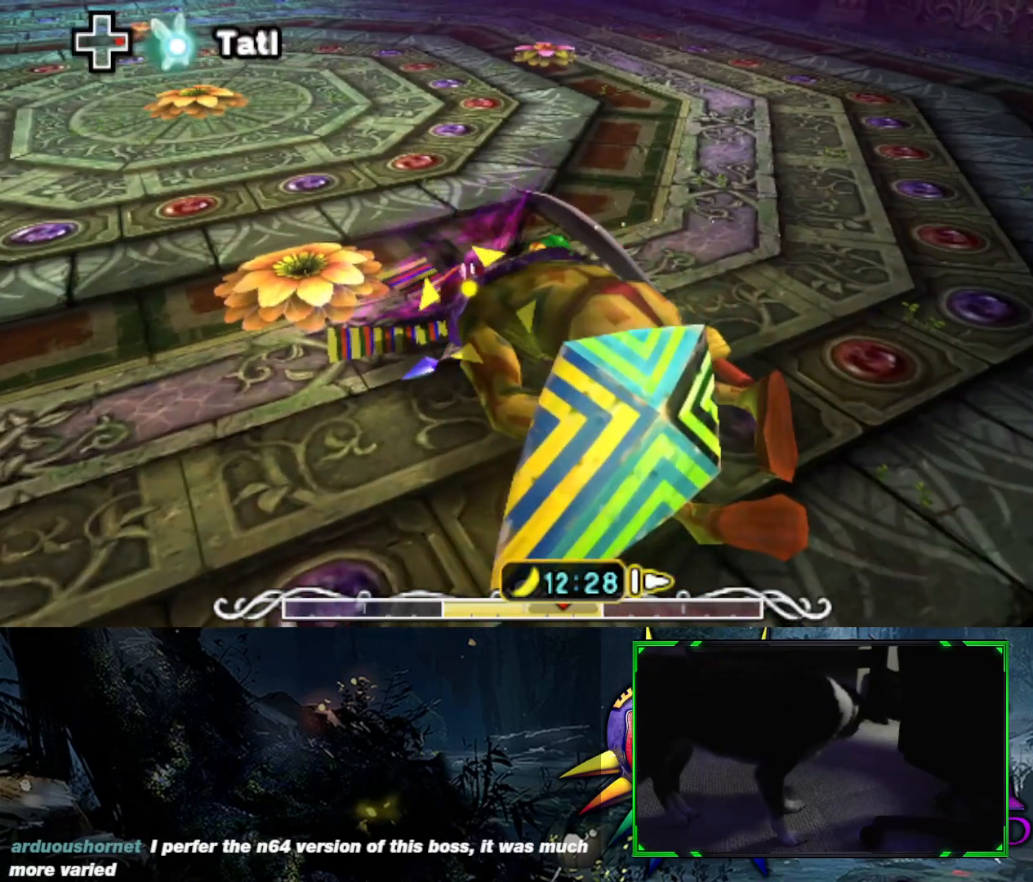
{"buttons": ["A", "L2"], "left_stick": "left", "right_stick": "center", "events": [[50, "A", "down"], [100, "A", "up"], [183, "left_stick", "left"], [217, "A", "down"], [267, "A", "up"], [333, "A", "down"], [433, "A", "up"], [500, "A", "down"]]}
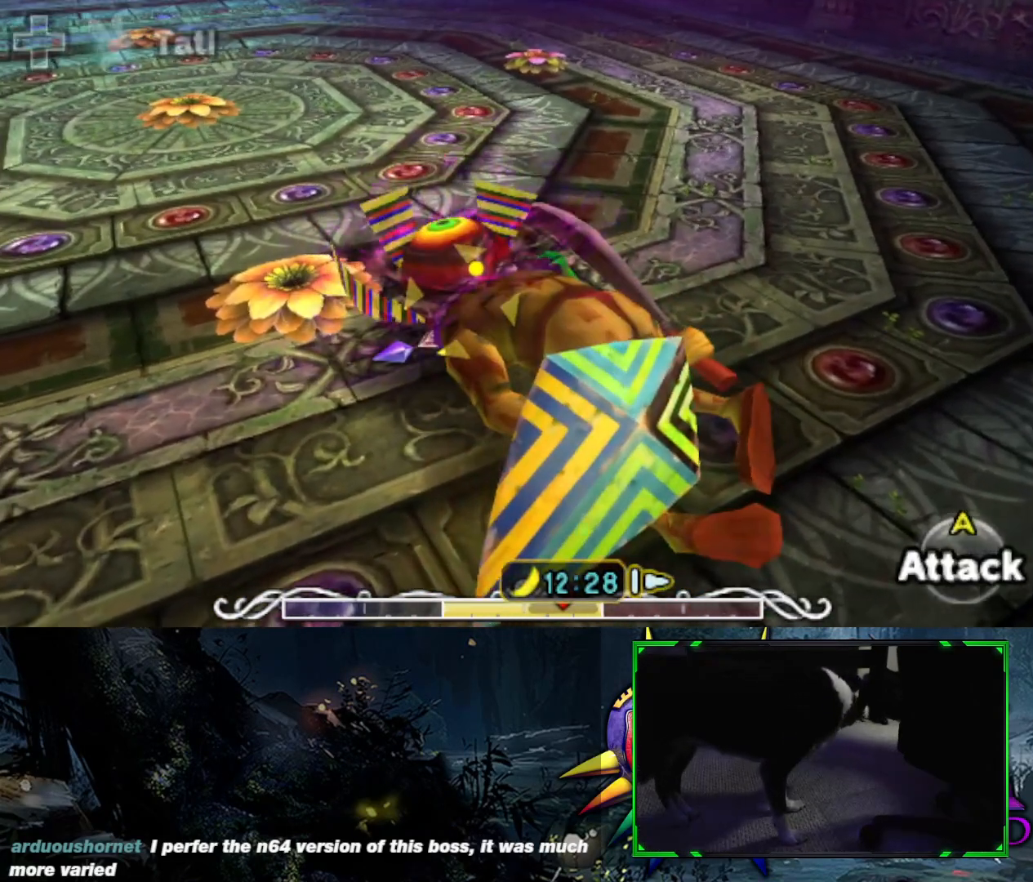
{"buttons": ["A", "L2"], "left_stick": "center", "right_stick": "center", "events": [[50, "left_stick", "center"], [83, "A", "up"], [150, "A", "down"], [217, "A", "up"], [317, "A", "down"], [383, "A", "up"], [467, "A", "down"]]}
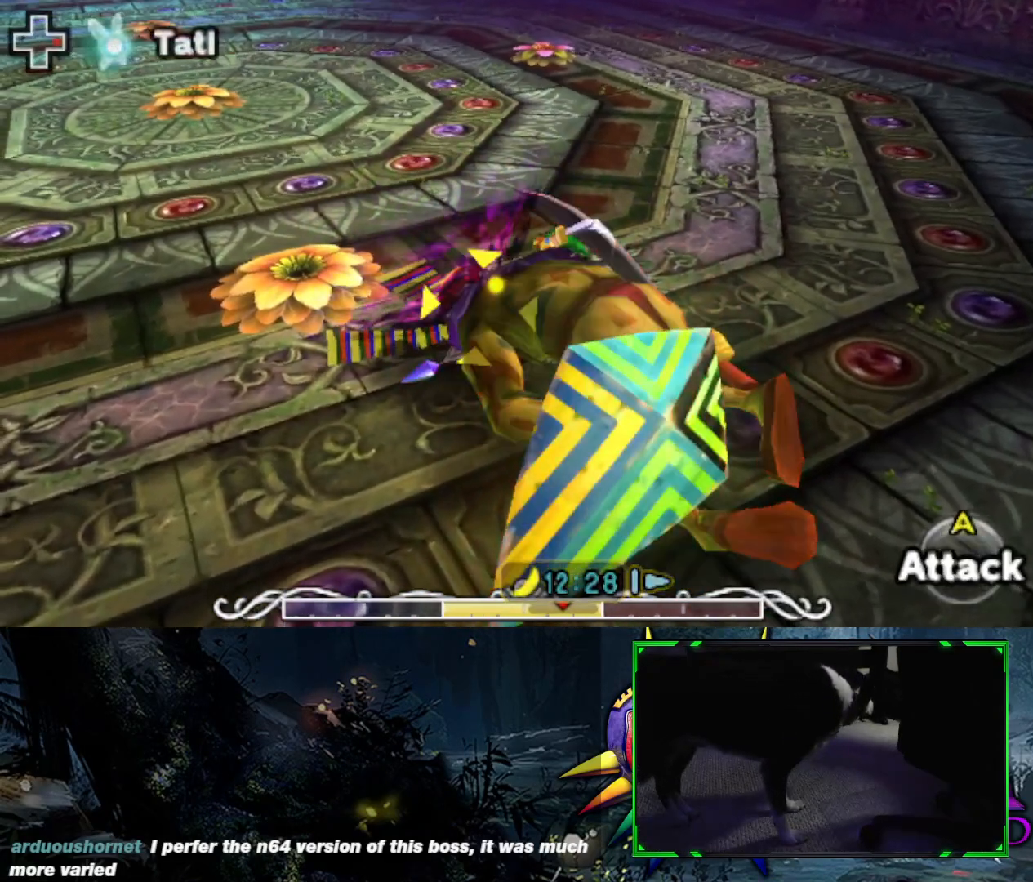
{"buttons": ["A", "L2"], "left_stick": "center", "right_stick": "center", "events": [[50, "A", "up"], [117, "A", "down"], [117, "left_stick", "down-left"], [200, "A", "up"], [283, "A", "down"], [367, "A", "up"], [417, "left_stick", "center"], [450, "A", "down"]]}
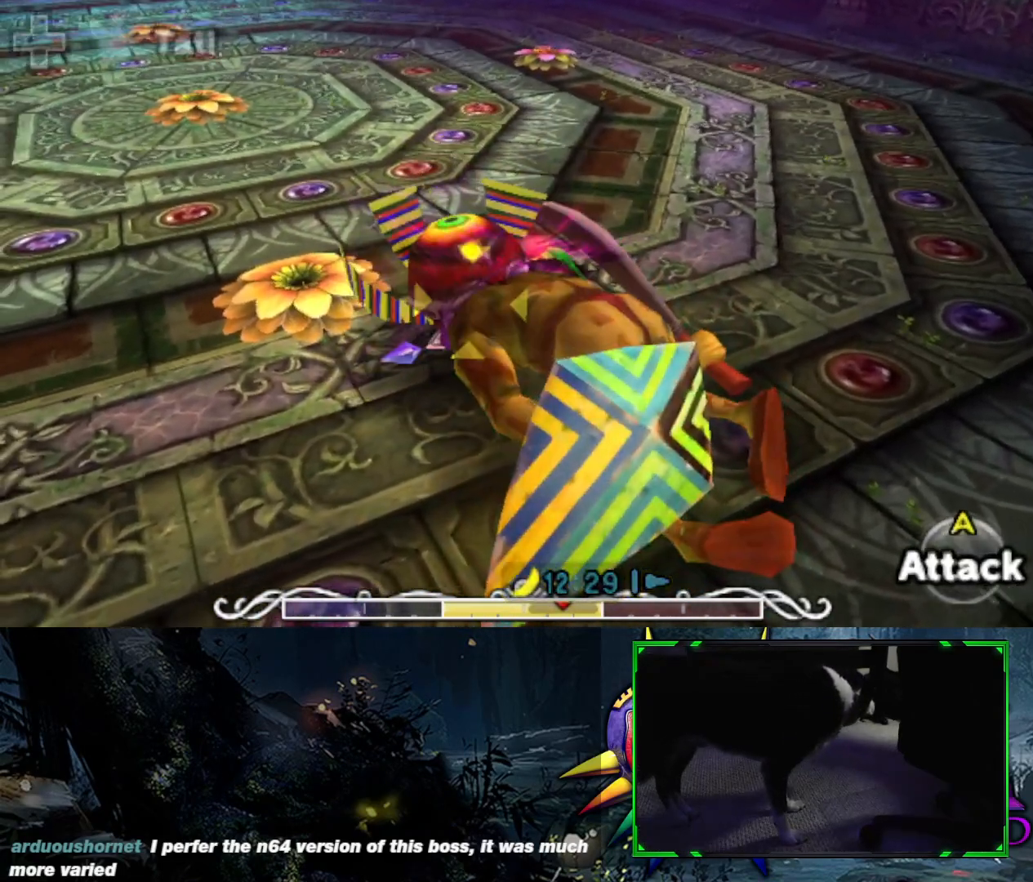
{"buttons": ["A", "L2"], "left_stick": "center", "right_stick": "center", "events": [[50, "A", "up"], [117, "A", "down"], [233, "A", "up"], [317, "A", "down"], [417, "A", "up"], [483, "A", "down"]]}
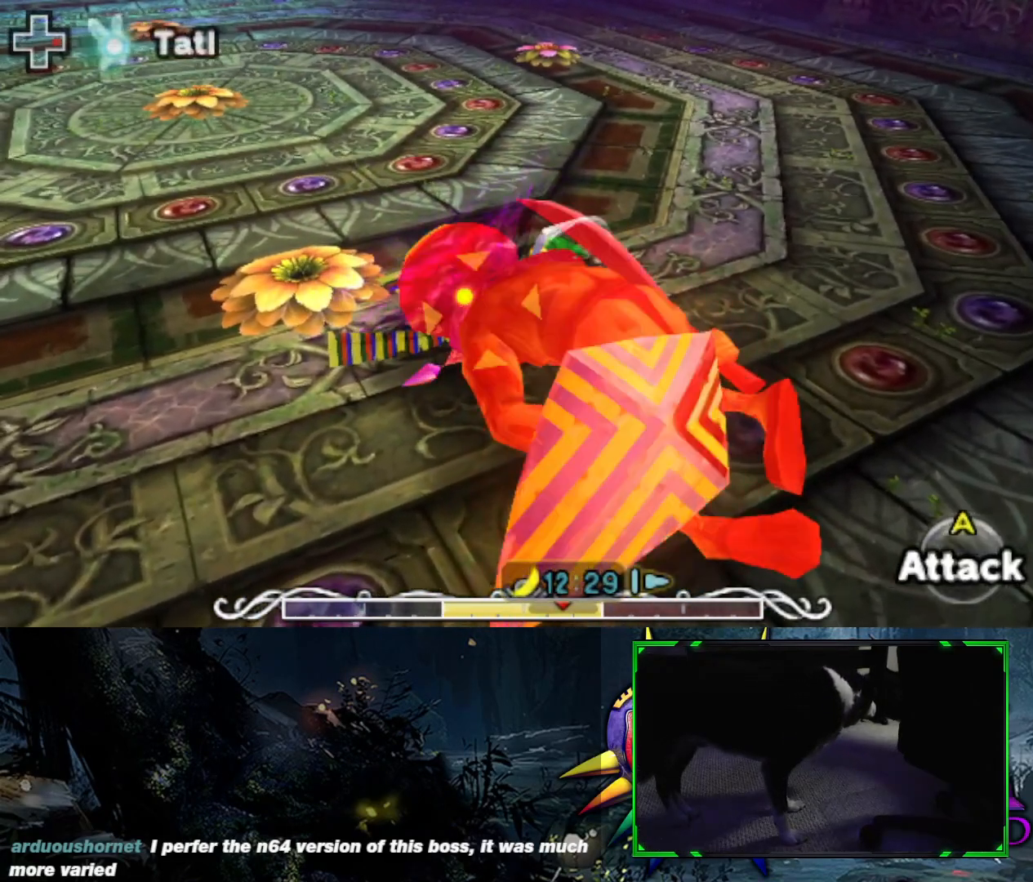
{"buttons": ["A", "L2"], "left_stick": "down-left", "right_stick": "center", "events": [[33, "A", "up"], [133, "A", "down"], [200, "left_stick", "down-left"], [217, "A", "up"], [333, "A", "down"], [400, "A", "up"], [483, "A", "down"]]}
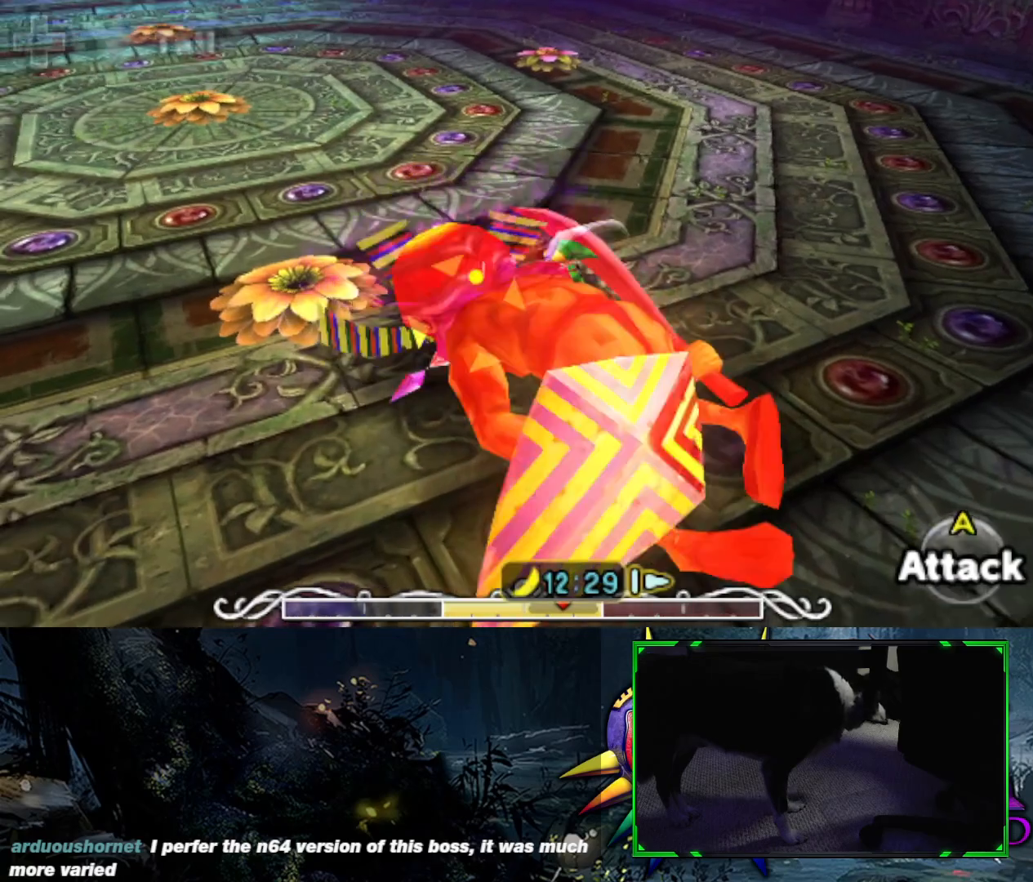
{"buttons": ["L2"], "left_stick": "left", "right_stick": "center", "events": [[33, "left_stick", "center"], [67, "A", "up"], [167, "A", "down"], [267, "A", "up"], [350, "left_stick", "left"], [367, "A", "down"], [450, "A", "up"]]}
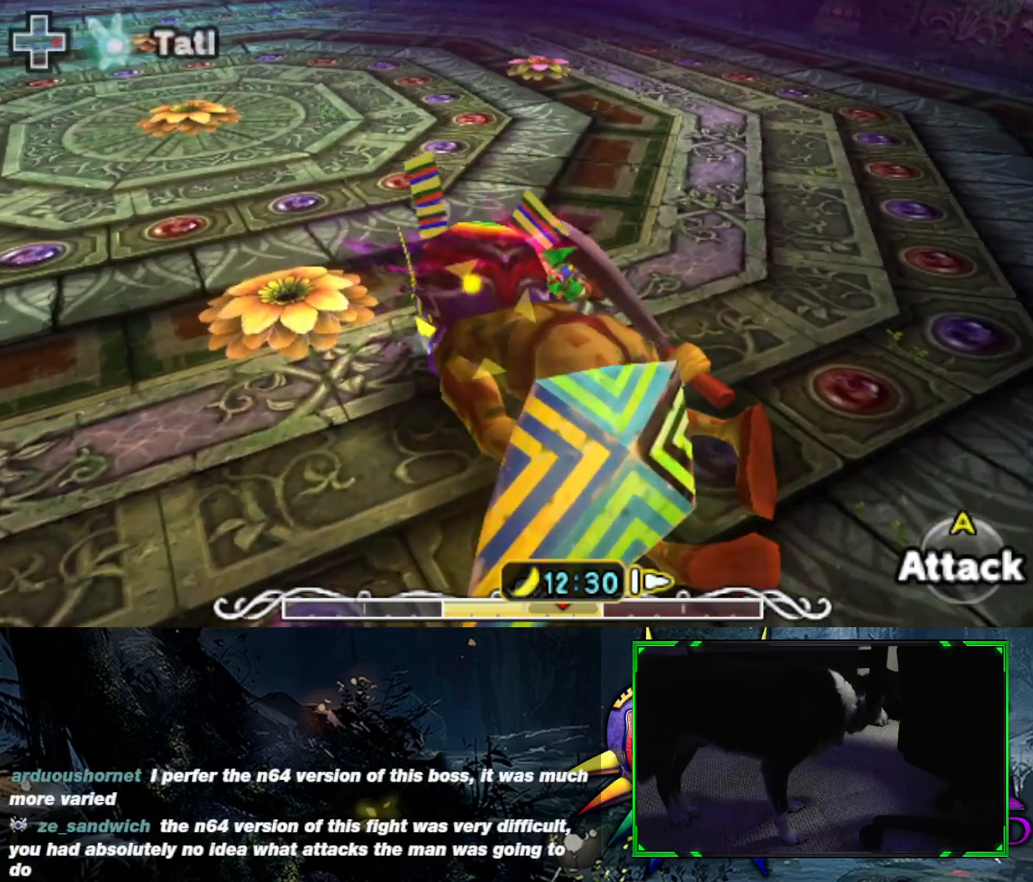
{"buttons": ["L2"], "left_stick": "center", "right_stick": "center", "events": [[33, "A", "down"], [133, "A", "up"], [217, "A", "down"], [283, "A", "up"], [383, "A", "down"], [467, "A", "up"], [467, "left_stick", "center"]]}
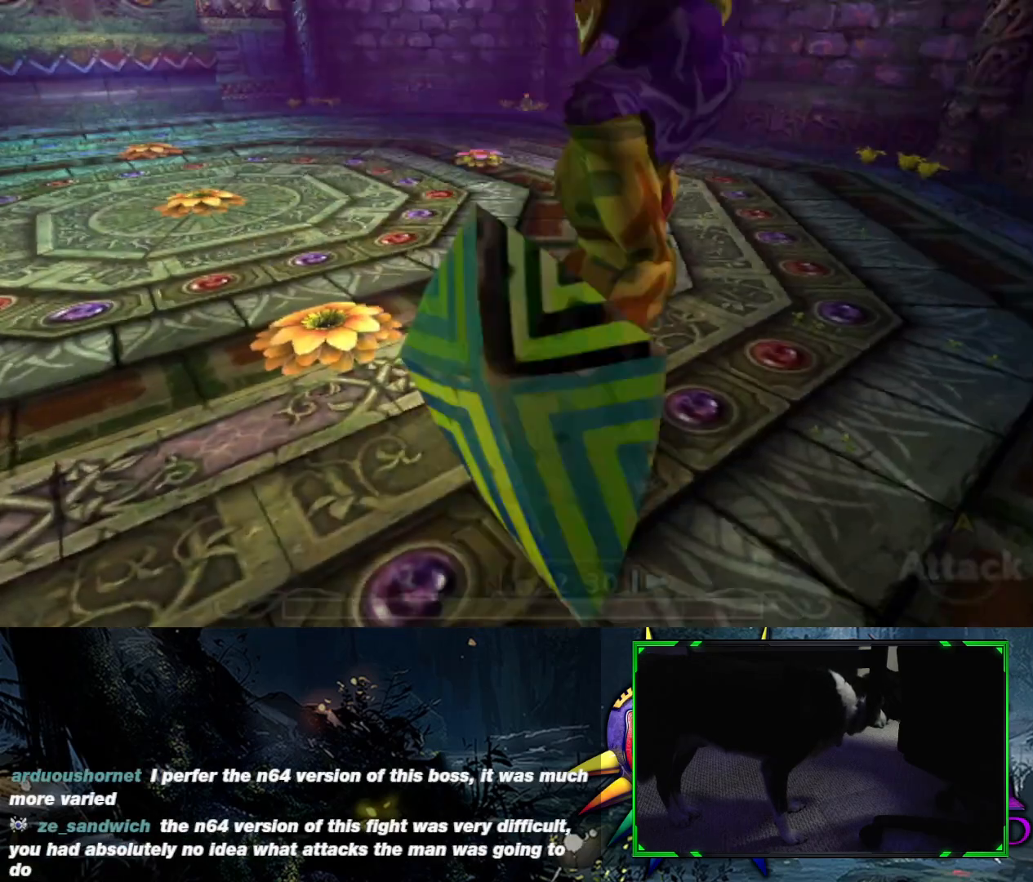
{"buttons": [], "left_stick": "center", "right_stick": "center", "events": [[67, "A", "down"], [133, "A", "up"], [500, "L2", "up"]]}
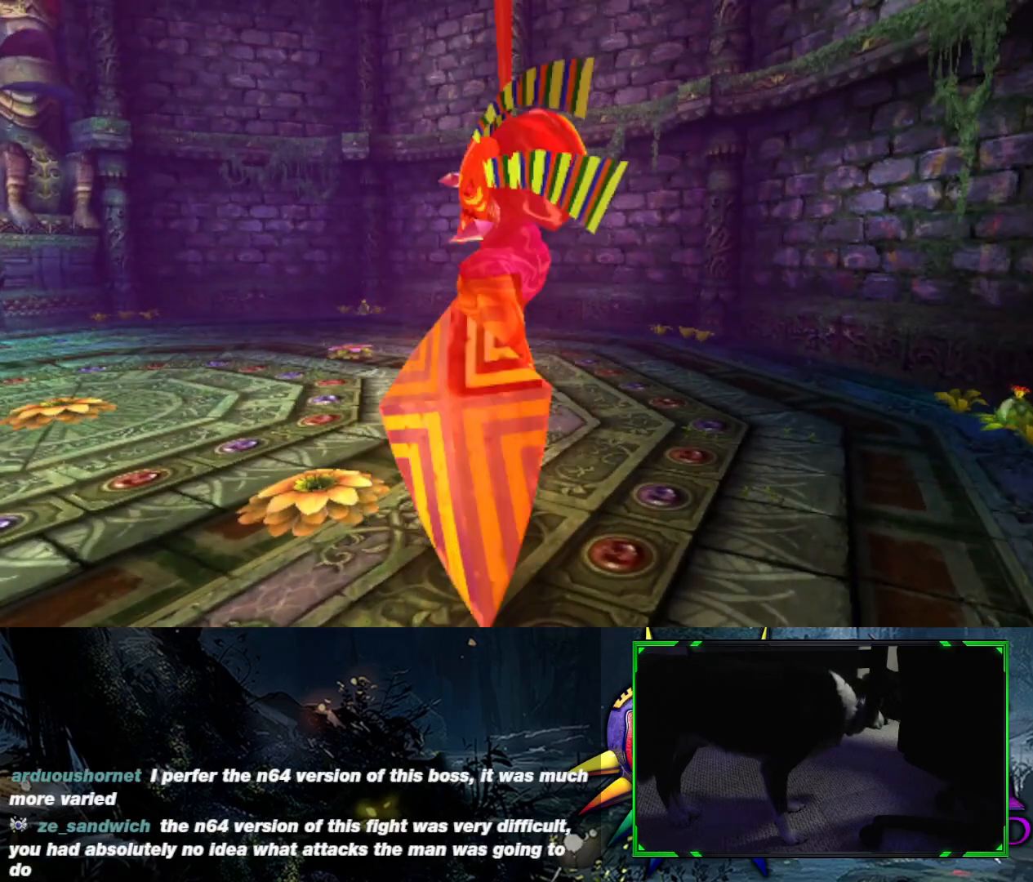
{"buttons": [], "left_stick": "center", "right_stick": "center", "events": []}